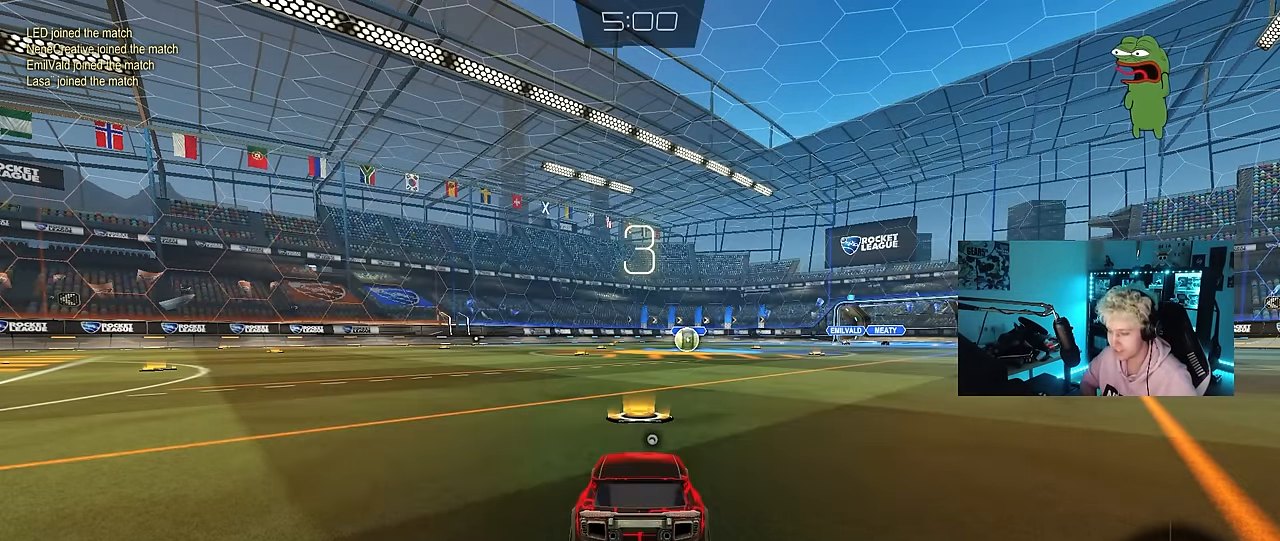
Gameplay with keyboard and mouse; each line is a JSON object with the keys and mouse buttons held at the frame after it. "events" lists presses ("down") and releases ("up") of "1", "2", "3", "4", "5", "a", "alt", "c", "caps_lock", "ctrl", "d", "e", "f", "g", "q", "r", "s", "shift", "space", "t", "tab", "v", "w", "x", "z", "mouse_left", "mouse_wheel" and "mouse_right" between this image and that frame as [ms after this image, input, new state], when the widget could be followed in between. "mouse_left", "mouse_wheel", "mouse_right" = the "left", "wheel", "right" buttons of the "mouse" list. No other keys are recorded. "wheel" means that the mouse wheel is clicked or scrolled. "mouse_move" is the direction in which the mouse moves at that frame (one of eight, or "still"), when it could be read.
{"keys": [], "mouse": [], "mouse_move": "still", "events": []}
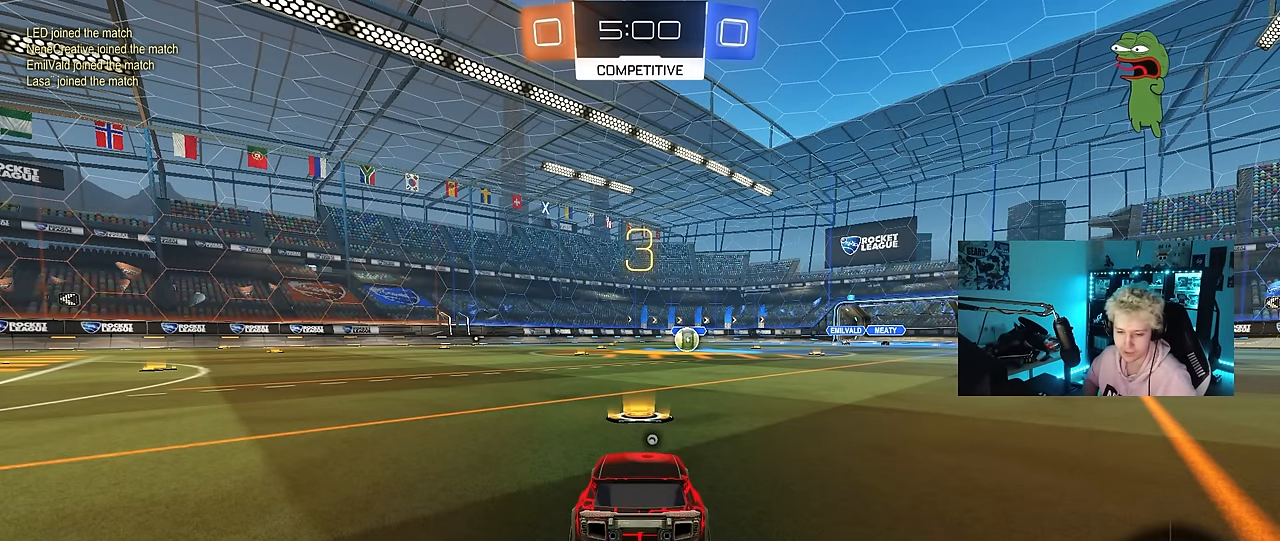
{"keys": ["tab"], "mouse": [], "mouse_move": "up-right", "events": [[383, "tab", "down"]]}
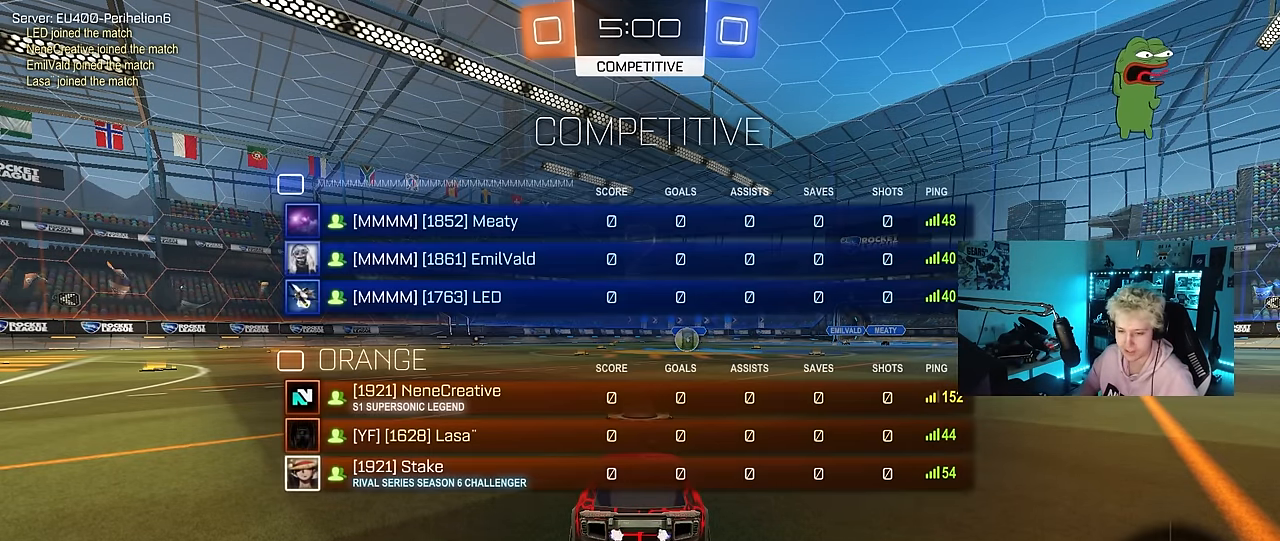
{"keys": ["w"], "mouse": ["left"], "mouse_move": "left", "events": [[350, "mouse_left", "down"], [400, "tab", "up"], [450, "w", "down"]]}
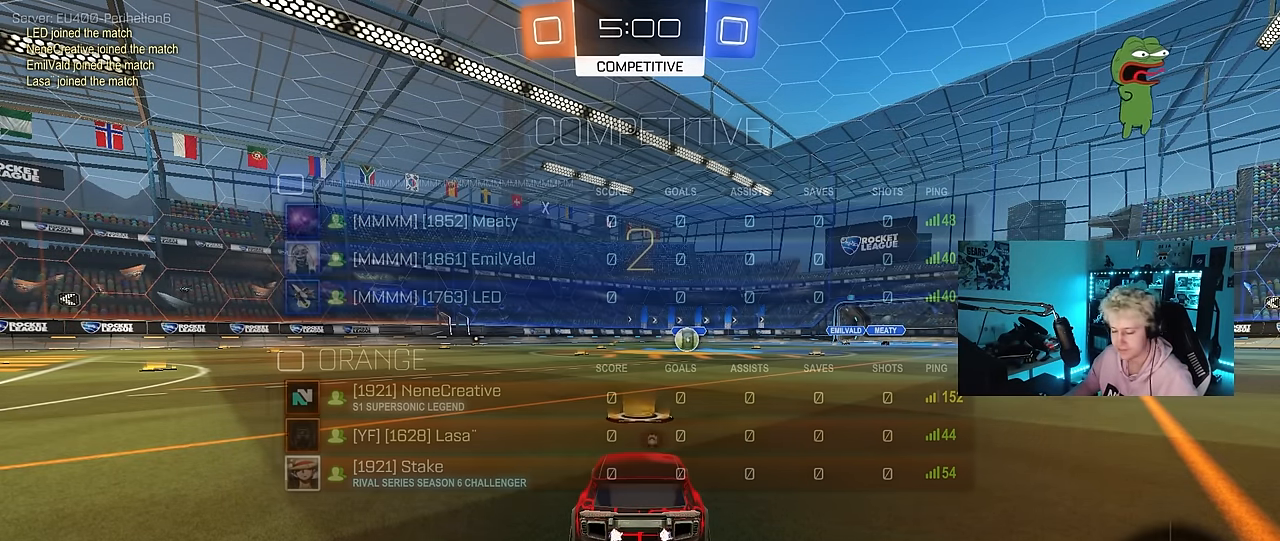
{"keys": ["tab", "w"], "mouse": ["left"], "mouse_move": "left", "events": [[183, "space", "down"], [366, "space", "up"], [366, "tab", "down"]]}
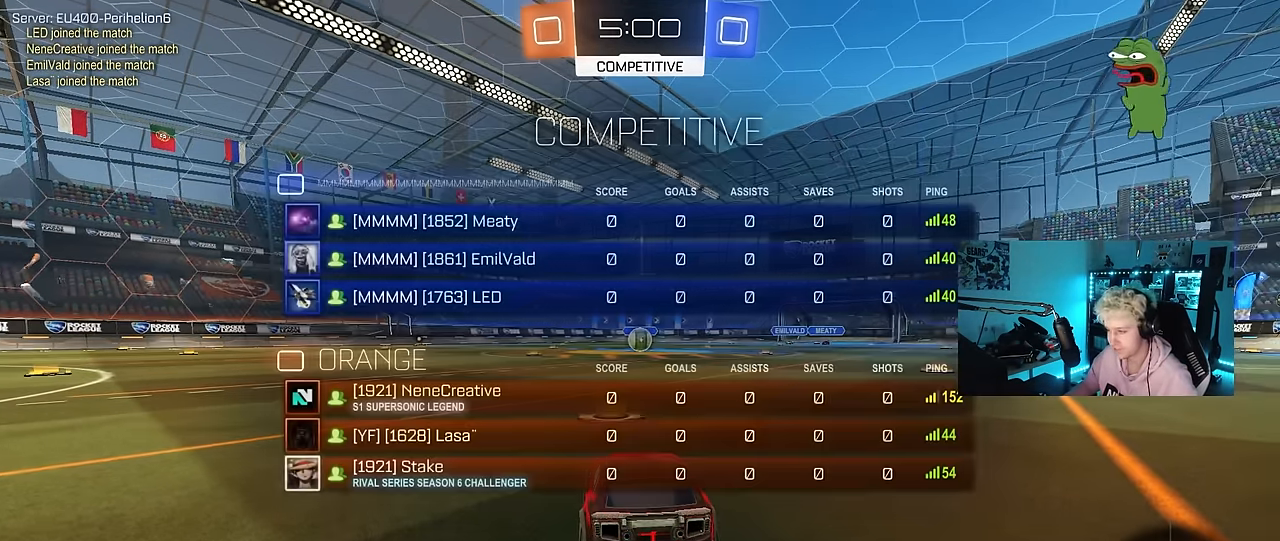
{"keys": ["w"], "mouse": ["left"], "mouse_move": "down-right", "events": [[300, "tab", "up"]]}
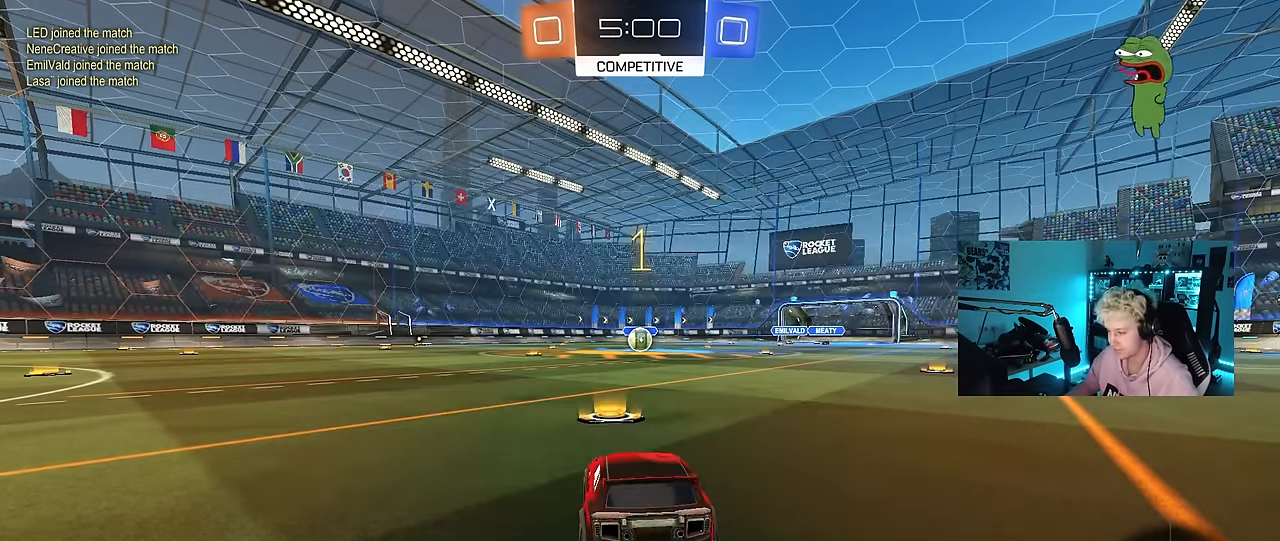
{"keys": ["w"], "mouse": ["left"], "mouse_move": "still", "events": []}
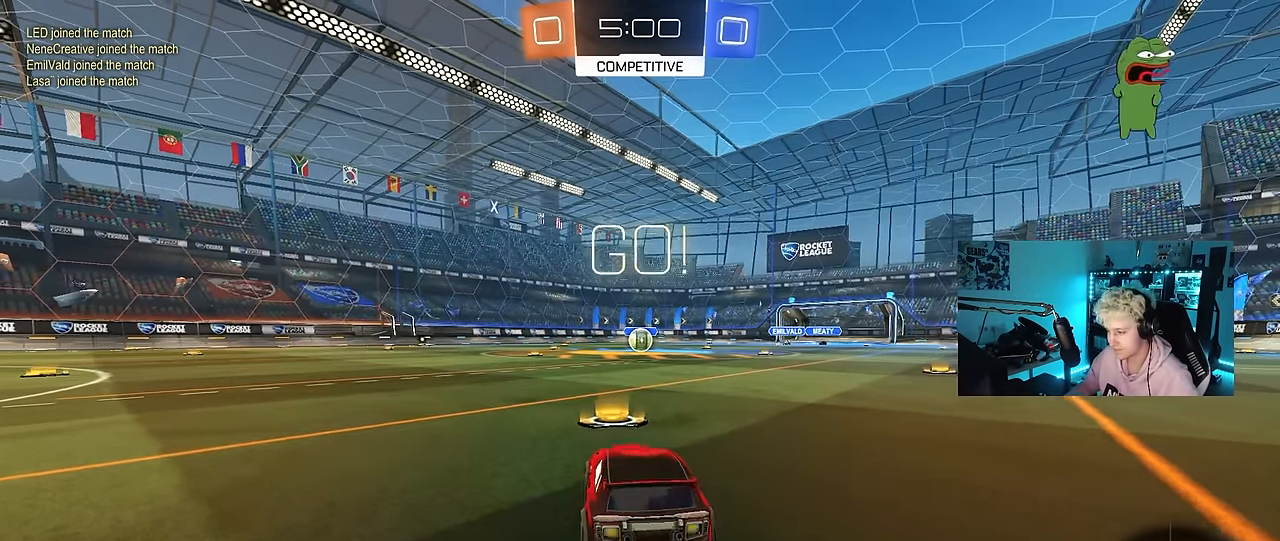
{"keys": ["a", "s", "shift"], "mouse": ["left"], "mouse_move": "up", "events": [[133, "d", "down"], [183, "mouse_right", "down"], [283, "d", "up"], [283, "mouse_right", "up"], [333, "a", "down"], [333, "shift", "down"], [366, "mouse_right", "down"], [366, "w", "up"], [416, "s", "down"], [466, "mouse_right", "up"]]}
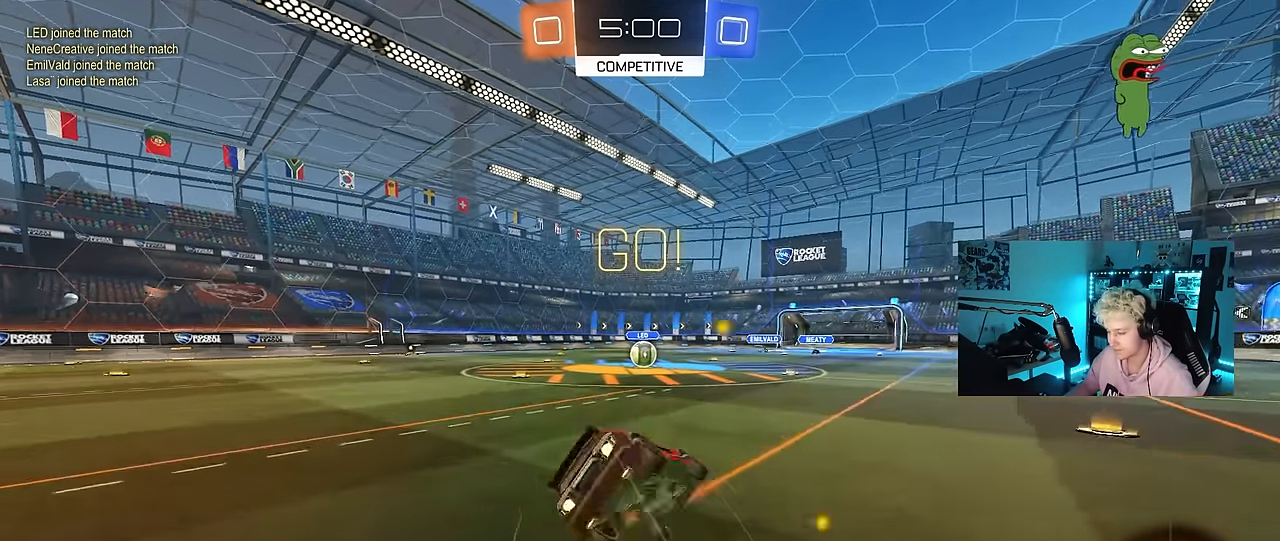
{"keys": ["a", "s", "shift"], "mouse": ["left"], "mouse_move": "still", "events": [[333, "s", "up"], [433, "s", "down"]]}
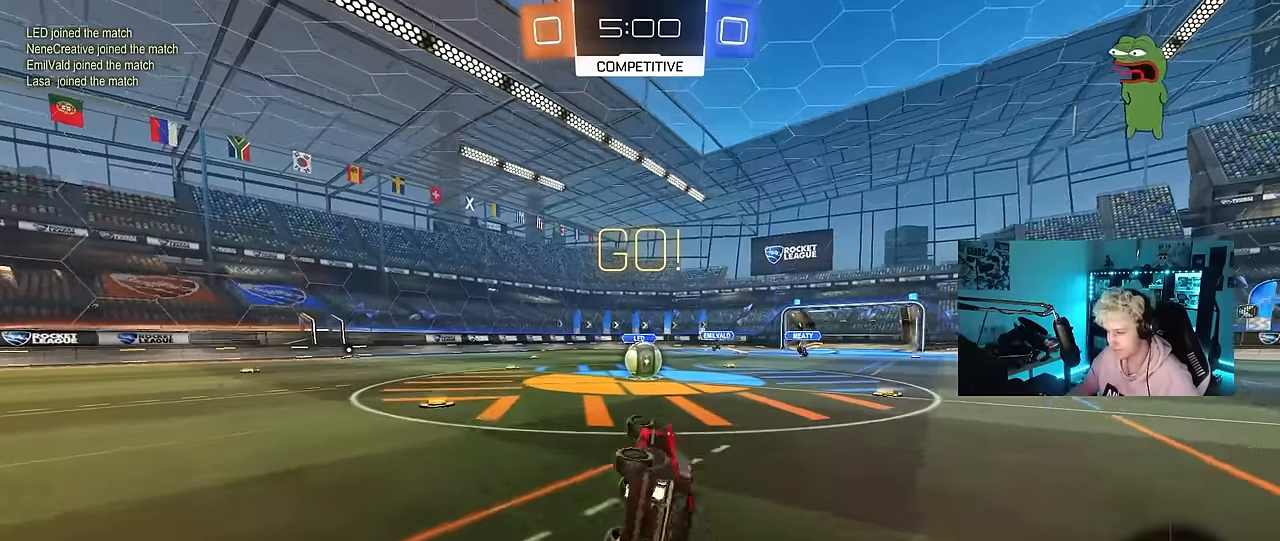
{"keys": [], "mouse": [], "mouse_move": "still", "events": [[166, "s", "up"], [166, "shift", "up"], [216, "a", "up"], [216, "mouse_left", "up"]]}
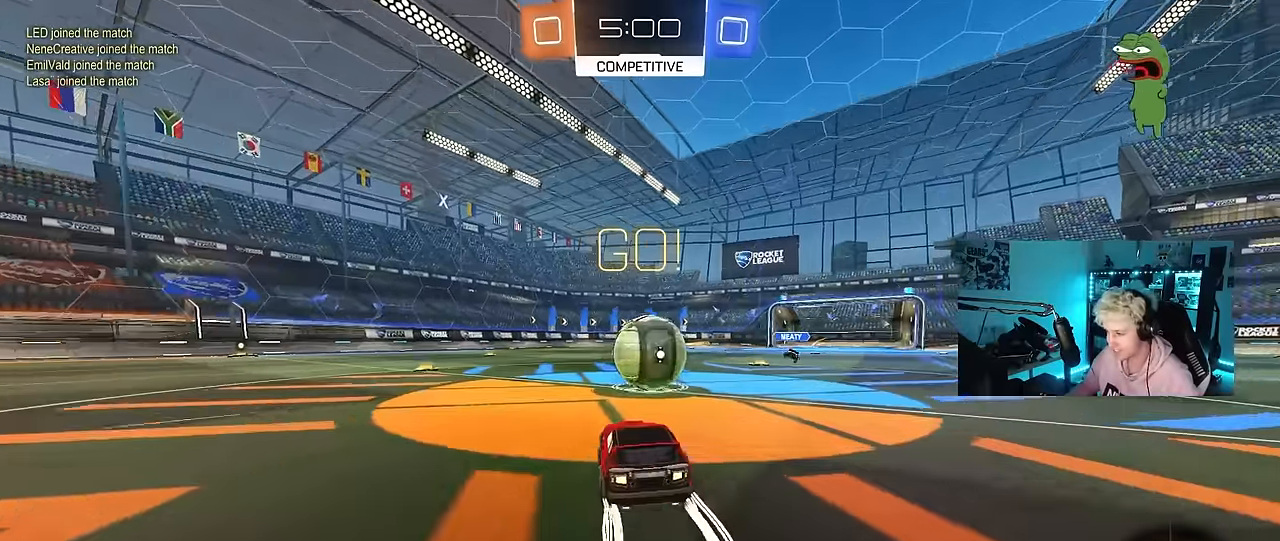
{"keys": ["a", "s", "shift"], "mouse": ["right"], "mouse_move": "up", "events": [[50, "d", "down"], [50, "mouse_right", "down"], [133, "w", "down"], [183, "a", "down"], [183, "d", "up"], [183, "shift", "down"], [233, "mouse_right", "up"], [283, "mouse_right", "down"], [283, "s", "down"], [283, "w", "up"]]}
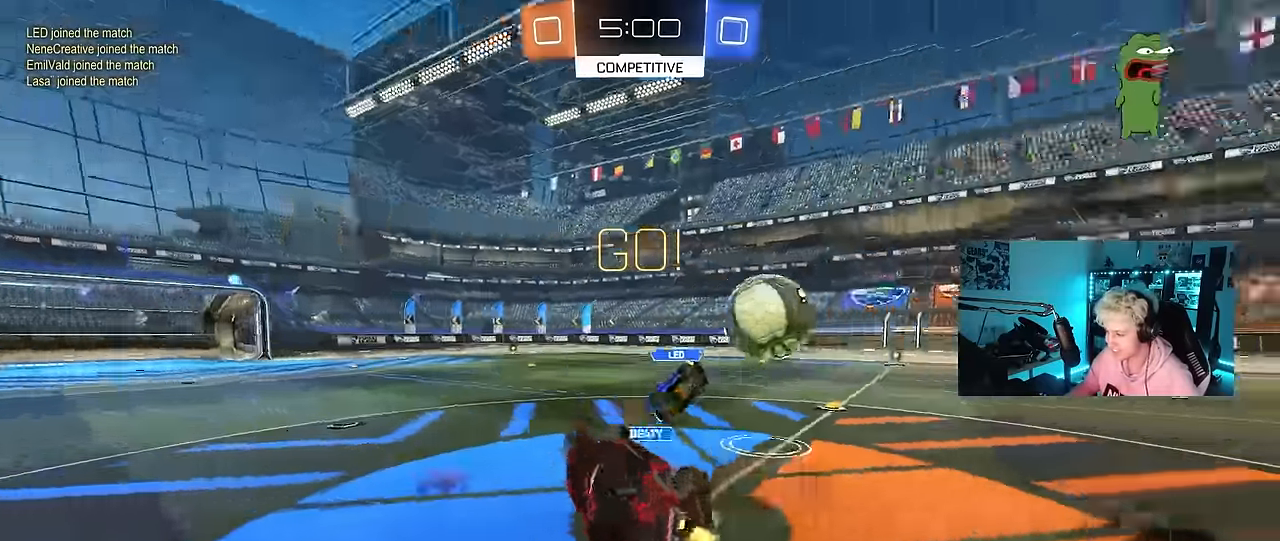
{"keys": ["a", "w"], "mouse": [], "mouse_move": "still", "events": [[16, "mouse_right", "up"], [150, "s", "up"], [300, "w", "down"], [433, "shift", "up"]]}
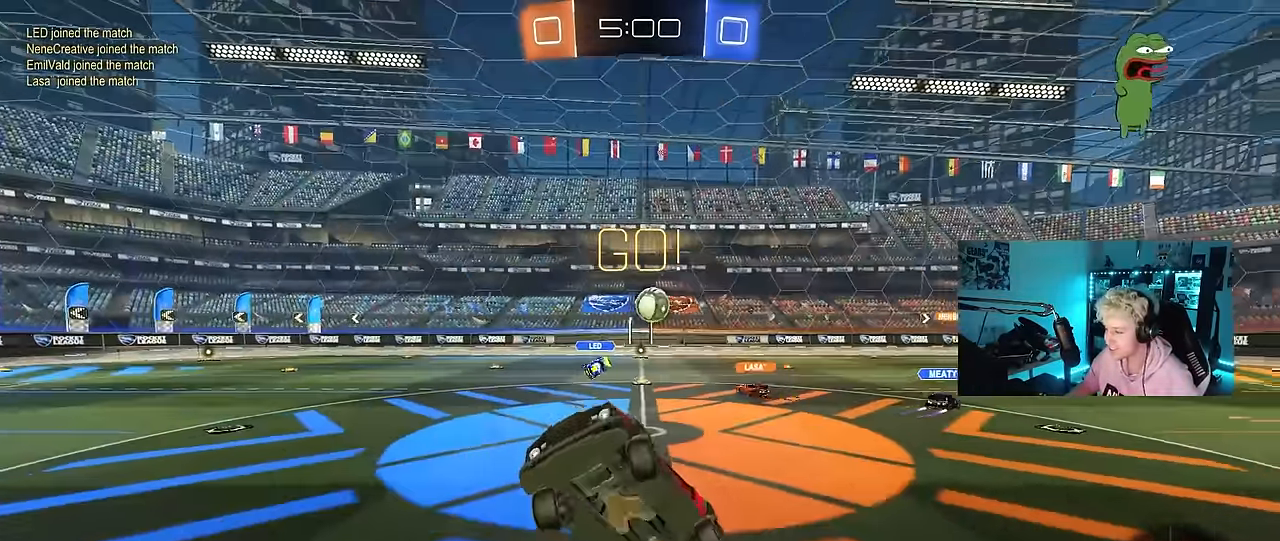
{"keys": ["a", "w"], "mouse": ["left"], "mouse_move": "still", "events": [[83, "a", "up"], [116, "w", "up"], [216, "a", "down"], [316, "a", "up"], [350, "mouse_left", "down"], [400, "w", "down"], [450, "a", "down"]]}
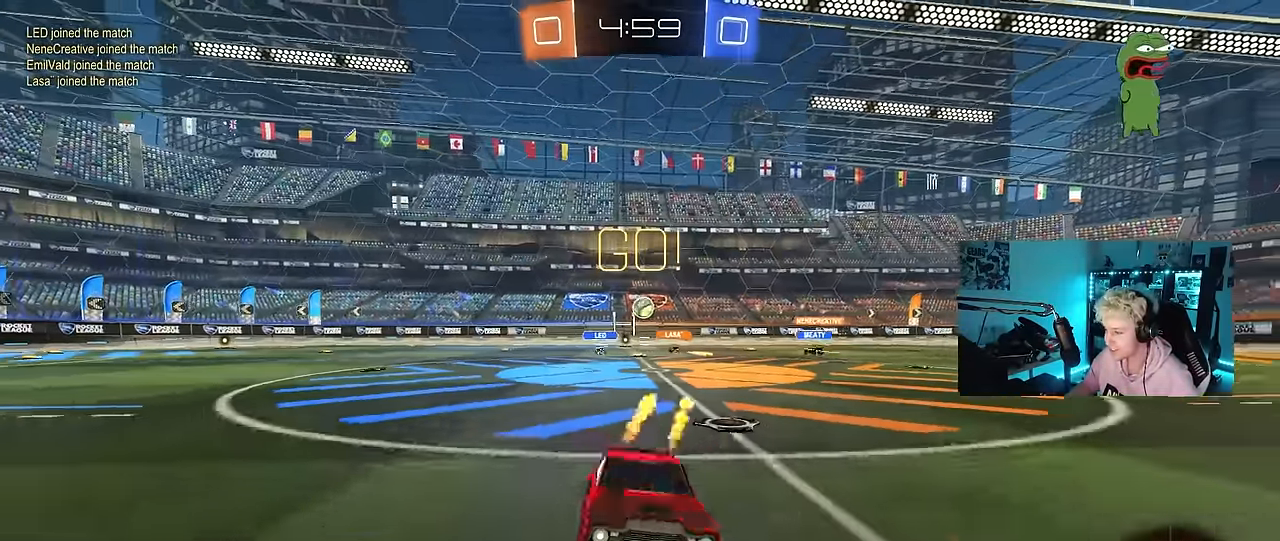
{"keys": ["w"], "mouse": [], "mouse_move": "still", "events": [[133, "a", "up"], [416, "mouse_left", "up"]]}
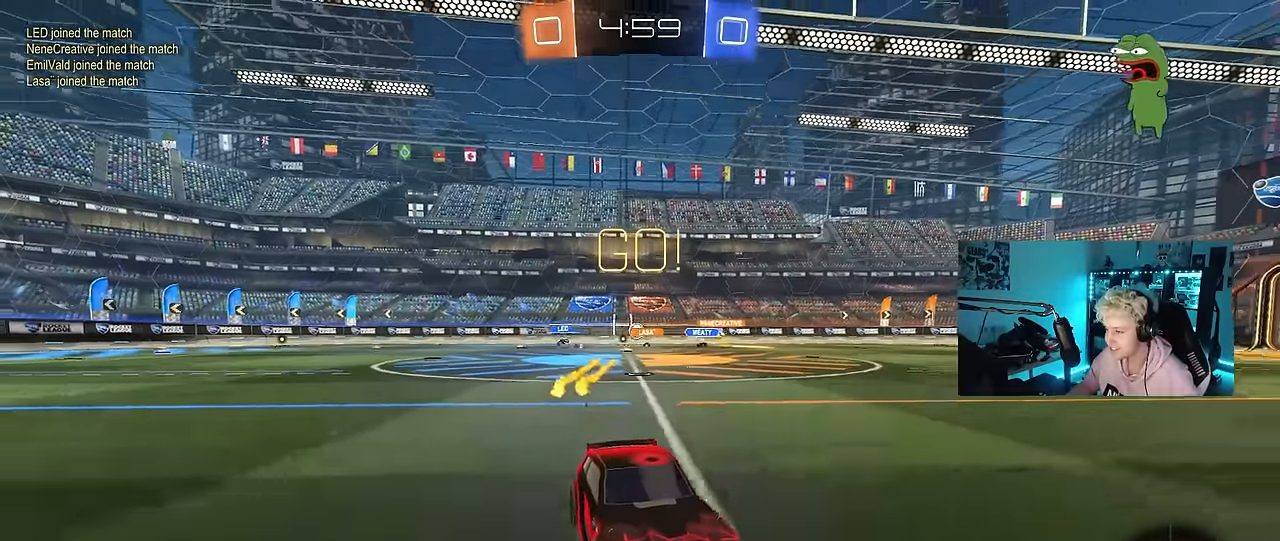
{"keys": ["w"], "mouse": [], "mouse_move": "still", "events": []}
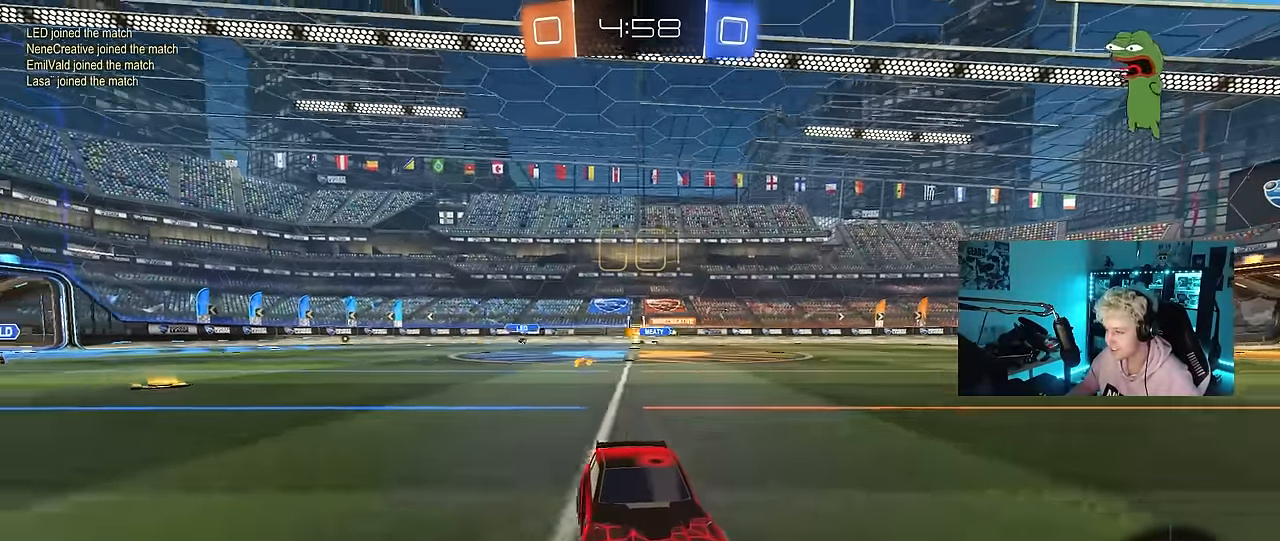
{"keys": ["d", "w"], "mouse": [], "mouse_move": "still", "events": [[216, "d", "down"], [316, "shift", "down"], [450, "shift", "up"]]}
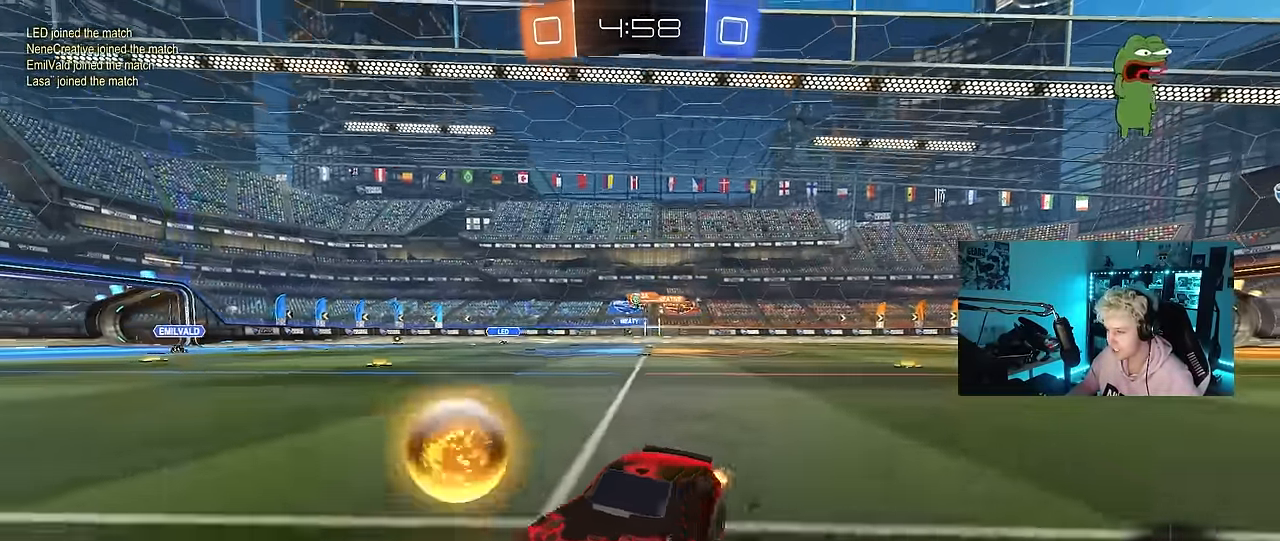
{"keys": ["d", "w"], "mouse": ["left"], "mouse_move": "down-left", "events": [[284, "mouse_left", "down"], [284, "shift", "down"], [334, "shift", "up"]]}
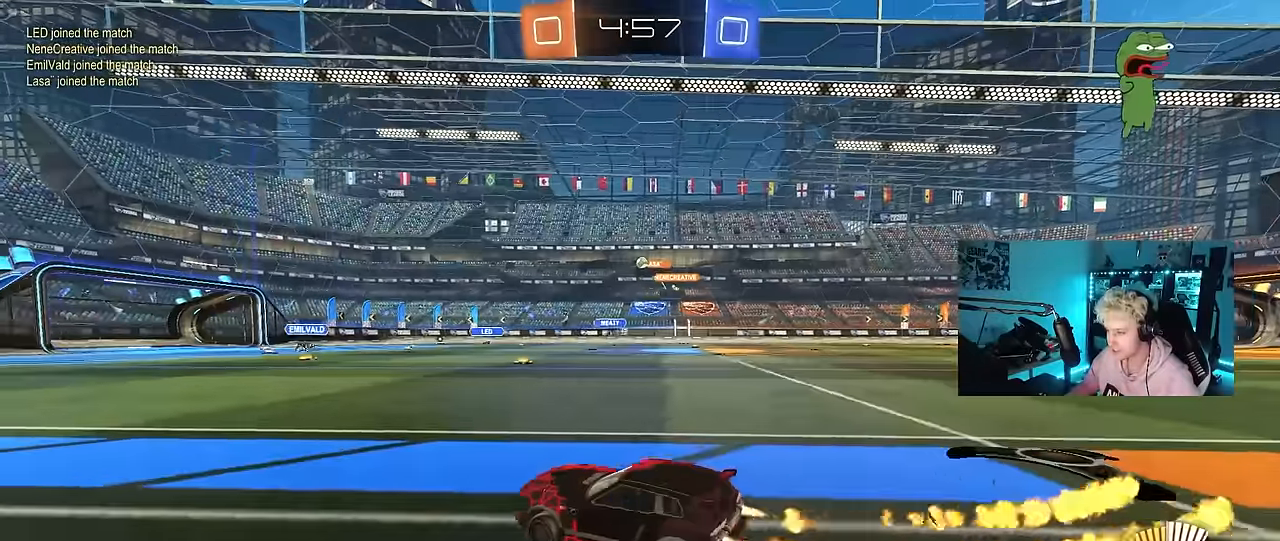
{"keys": ["w"], "mouse": [], "mouse_move": "still", "events": [[17, "d", "up"], [150, "d", "down"], [250, "d", "up"], [484, "mouse_left", "up"]]}
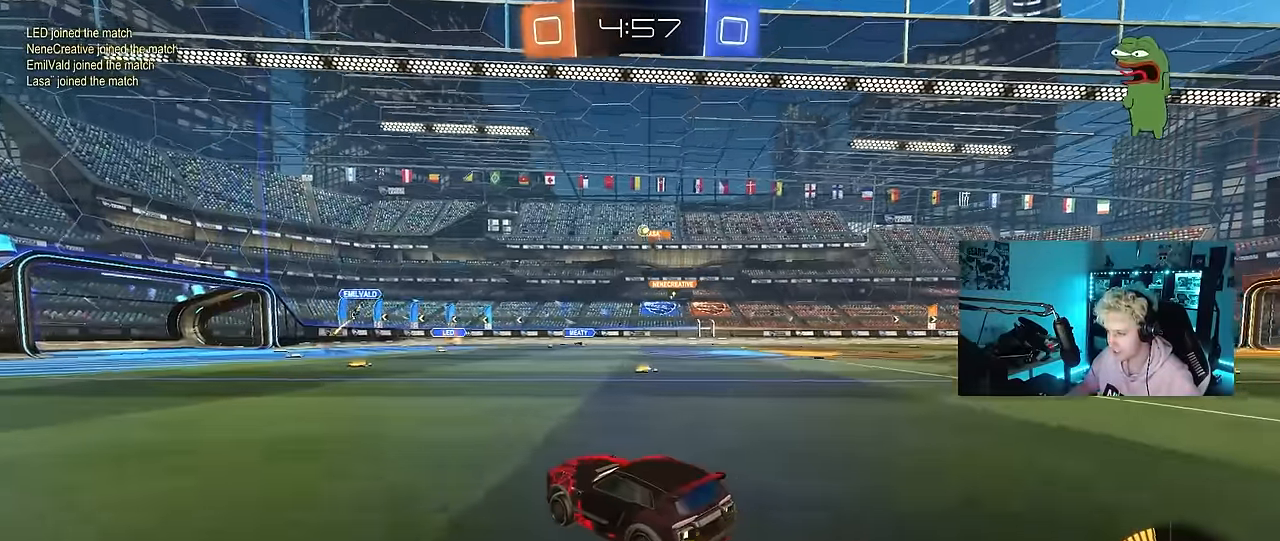
{"keys": ["w"], "mouse": [], "mouse_move": "still", "events": [[117, "d", "down"], [167, "d", "up"], [350, "mouse_left", "down"], [450, "mouse_left", "up"]]}
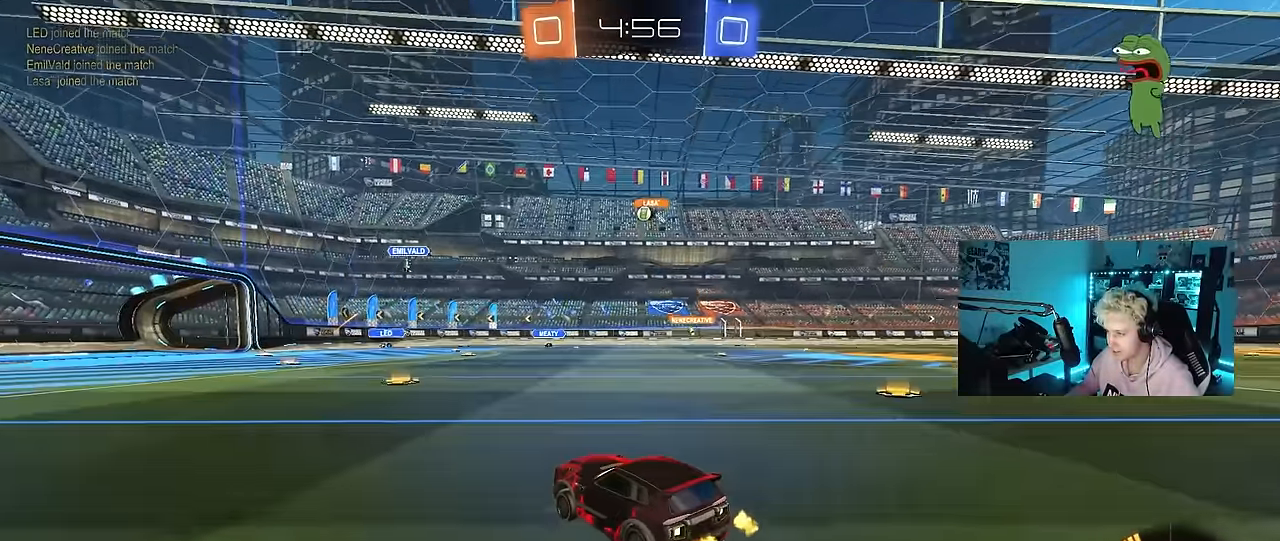
{"keys": ["d", "s"], "mouse": [], "mouse_move": "still", "events": [[284, "w", "up"], [417, "s", "down"], [467, "d", "down"]]}
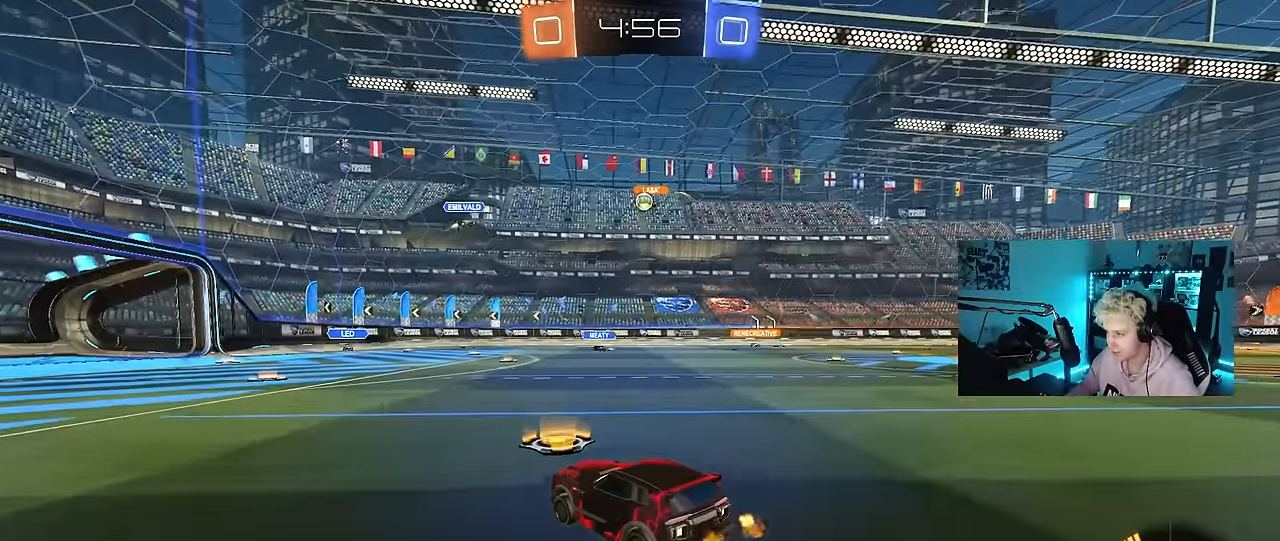
{"keys": ["d", "w"], "mouse": [], "mouse_move": "still", "events": [[67, "s", "up"], [100, "d", "up"], [350, "d", "down"], [434, "w", "down"]]}
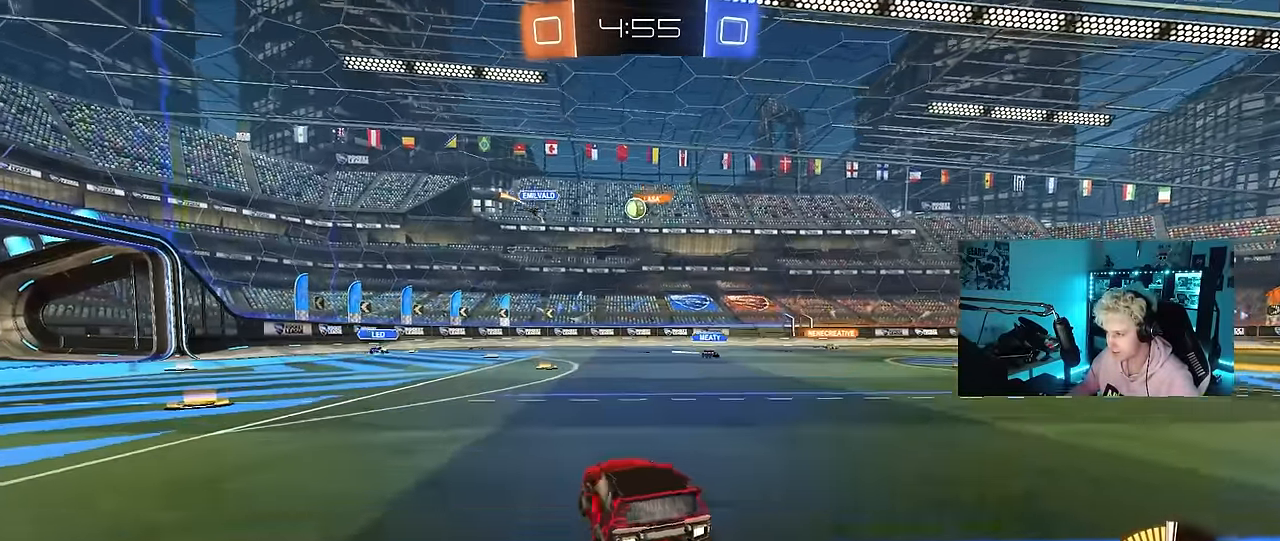
{"keys": ["w"], "mouse": [], "mouse_move": "still", "events": [[217, "d", "up"]]}
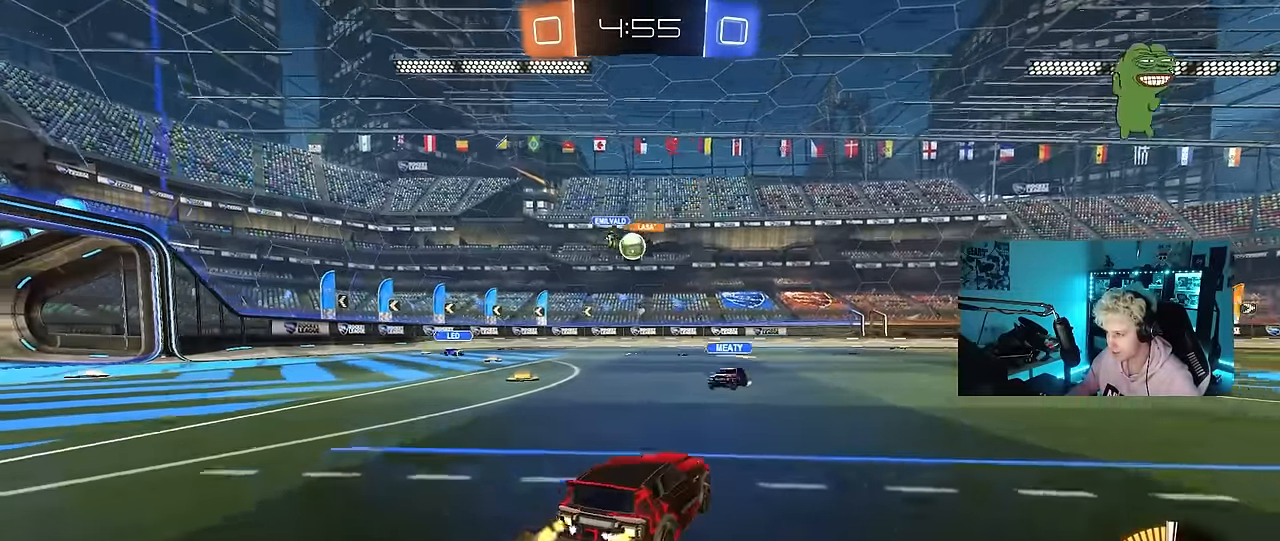
{"keys": [], "mouse": [], "mouse_move": "still", "events": [[100, "a", "down"], [134, "shift", "down"], [184, "shift", "up"], [334, "a", "up"], [367, "a", "down"], [417, "w", "up"], [467, "a", "up"]]}
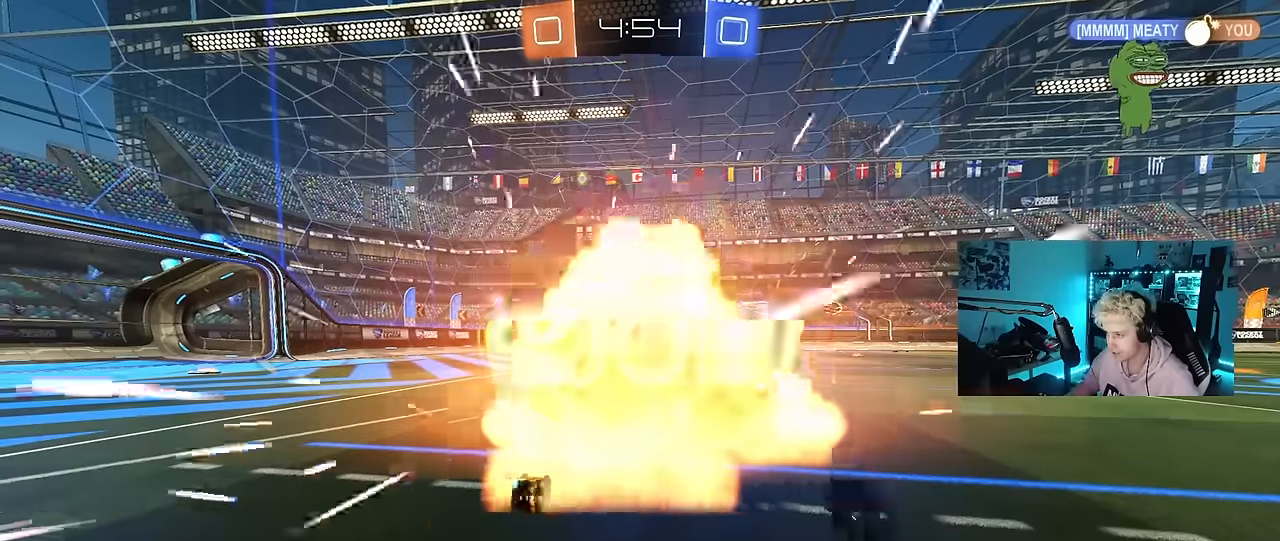
{"keys": [], "mouse": [], "mouse_move": "still", "events": []}
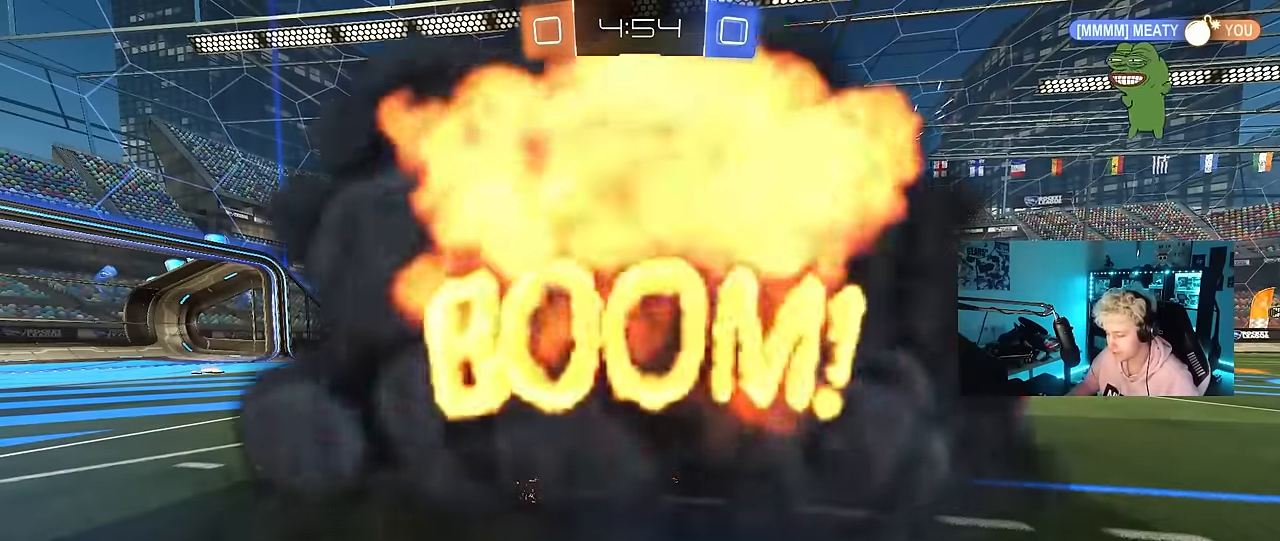
{"keys": [], "mouse": [], "mouse_move": "still", "events": []}
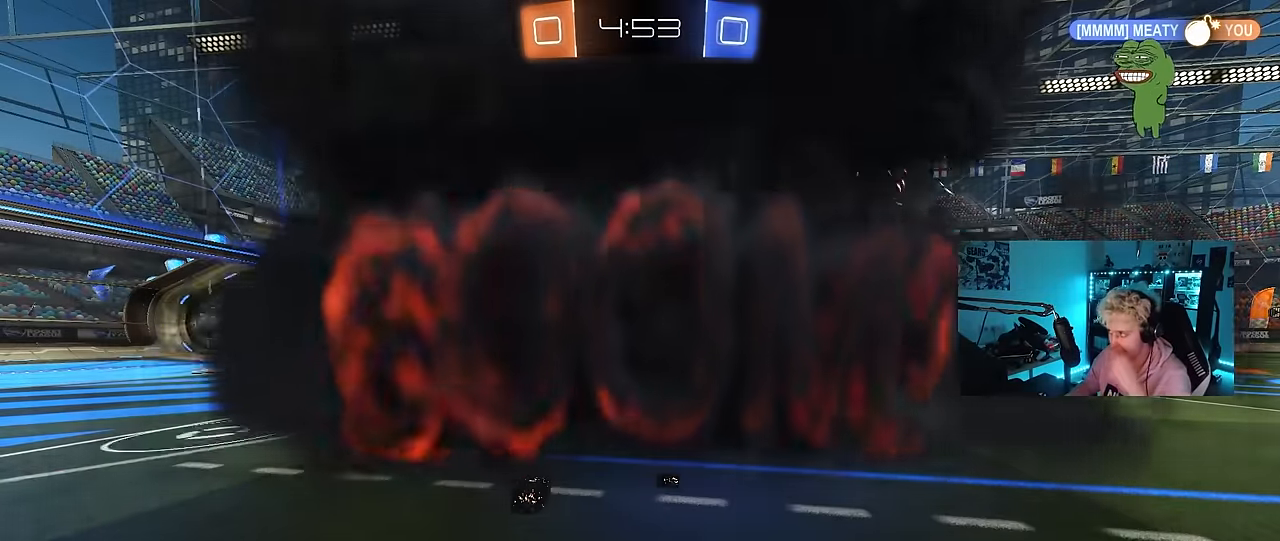
{"keys": [], "mouse": [], "mouse_move": "still", "events": []}